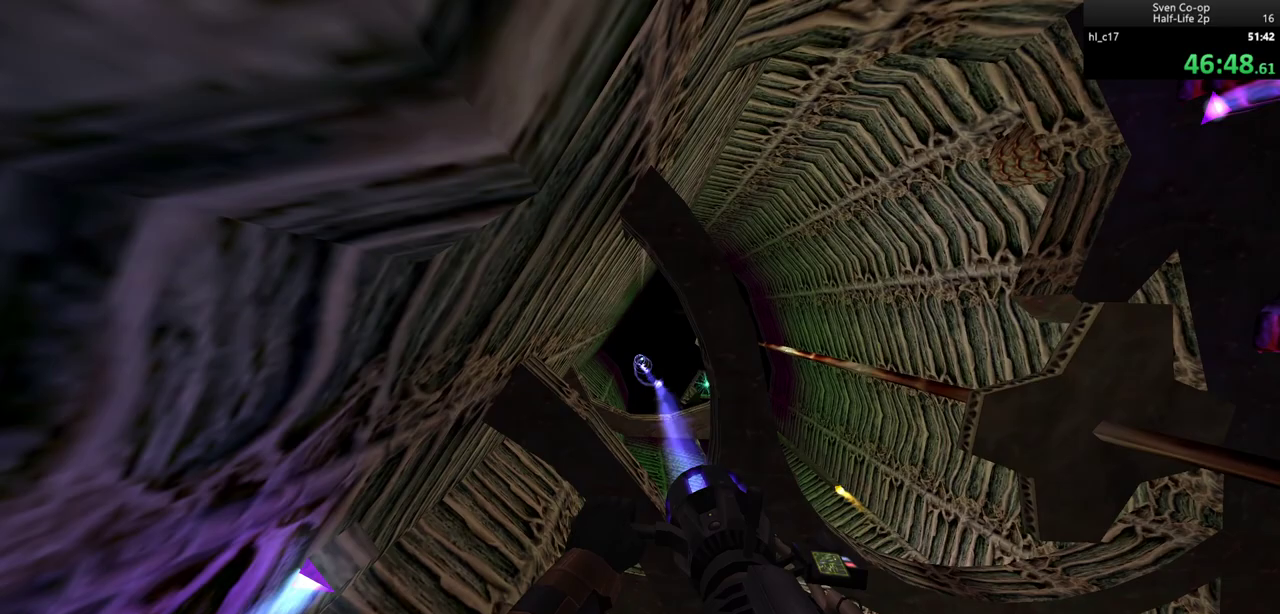
Gameplay with keyboard and mouse; each line is a JSON object with the keys and mouse buttons held at the frame after it. "events" lists presses ("down") and releases ("up") of "a", "alt", "c", "ctrl", "d", "e", "f", "q", "r", "s", "shift", "space", "tab", "v", "w", "x", "z", "mouse_left", "mouse_middle", "mouse_right", "mouse_wheel_up" and "mouse_wheel_down" between this image and that frame as [ms after this image, input, new state], when the widget could be followed in between. "mouse_left", "mouse_middle", "mouse_right", "mouse_wheel_up", "mouse_wheel_down" = the "left", "middle", "right", "wheel_up", "wheel_down" buttons of the "mouse" list. No other keys are recorded. Mouse movement is not recorded.
{"keys": [], "mouse": ["left"], "events": []}
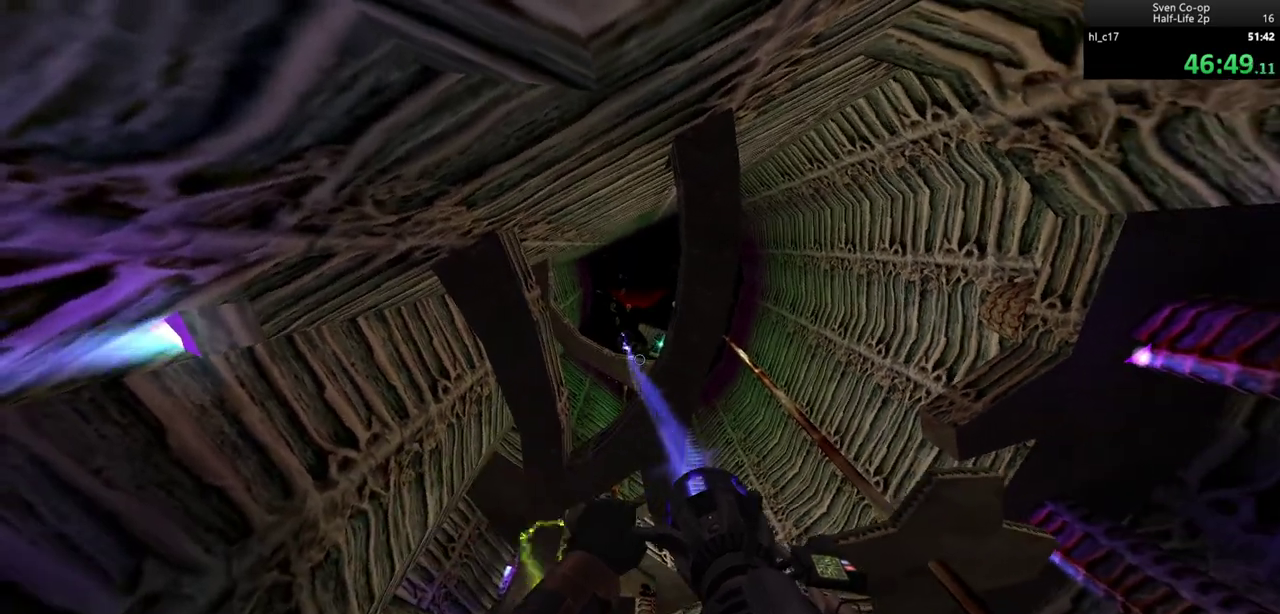
{"keys": [], "mouse": ["left"], "events": []}
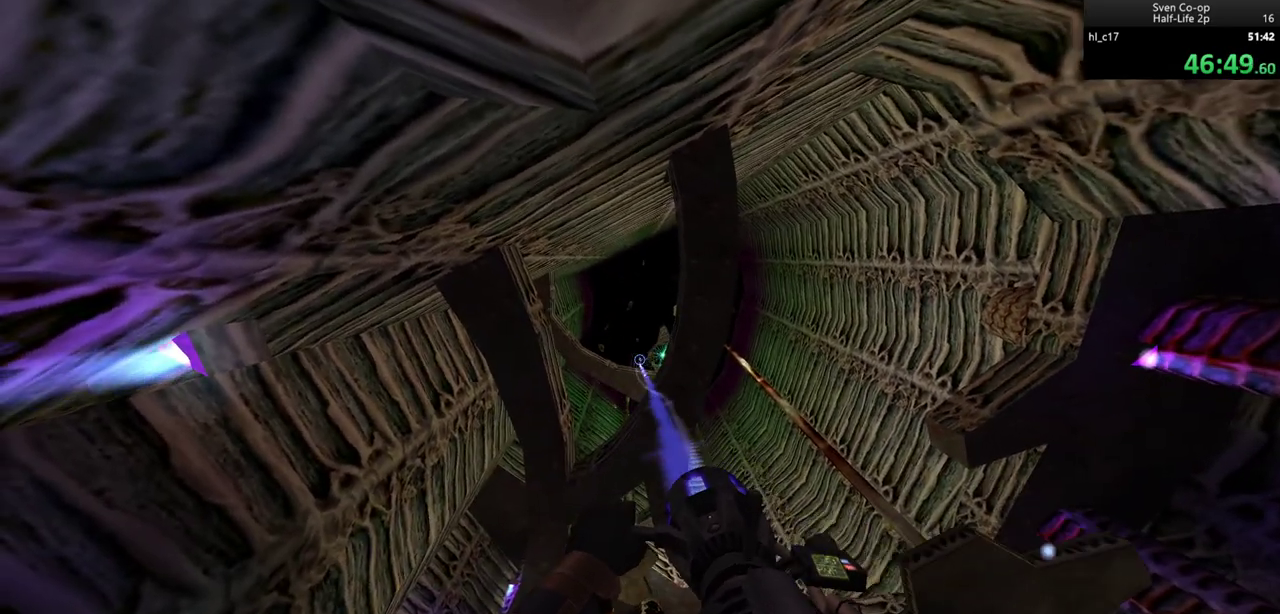
{"keys": [], "mouse": [], "events": [[350, "a", "down"], [350, "mouse_left", "up"], [450, "a", "up"]]}
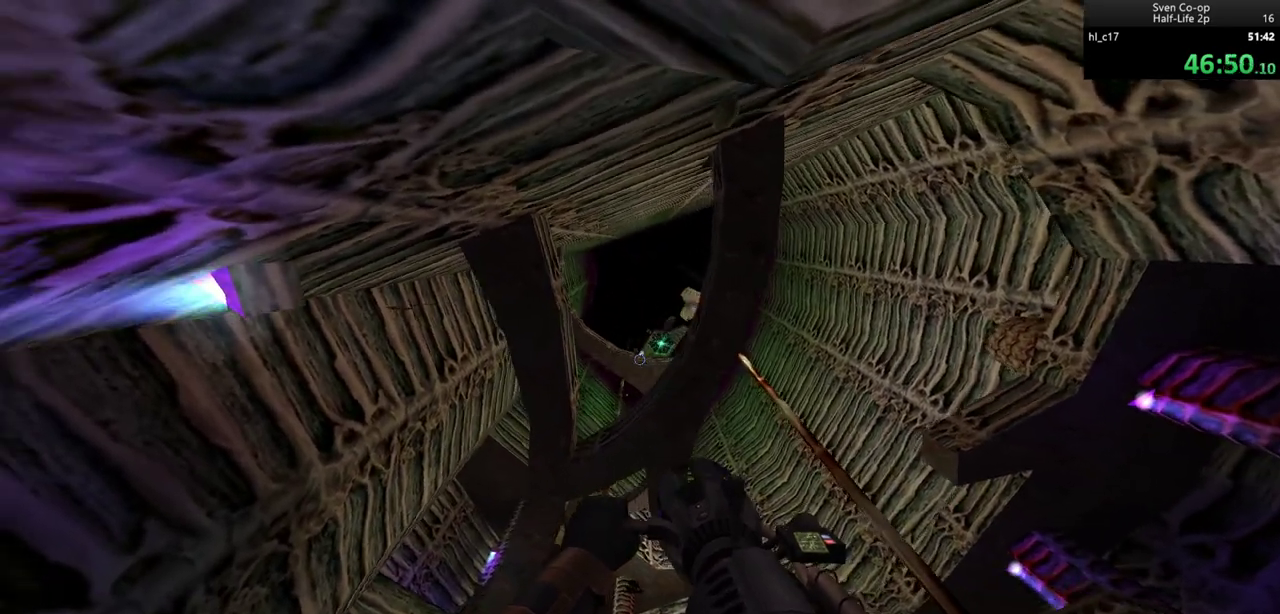
{"keys": ["d"], "mouse": [], "events": [[417, "d", "down"]]}
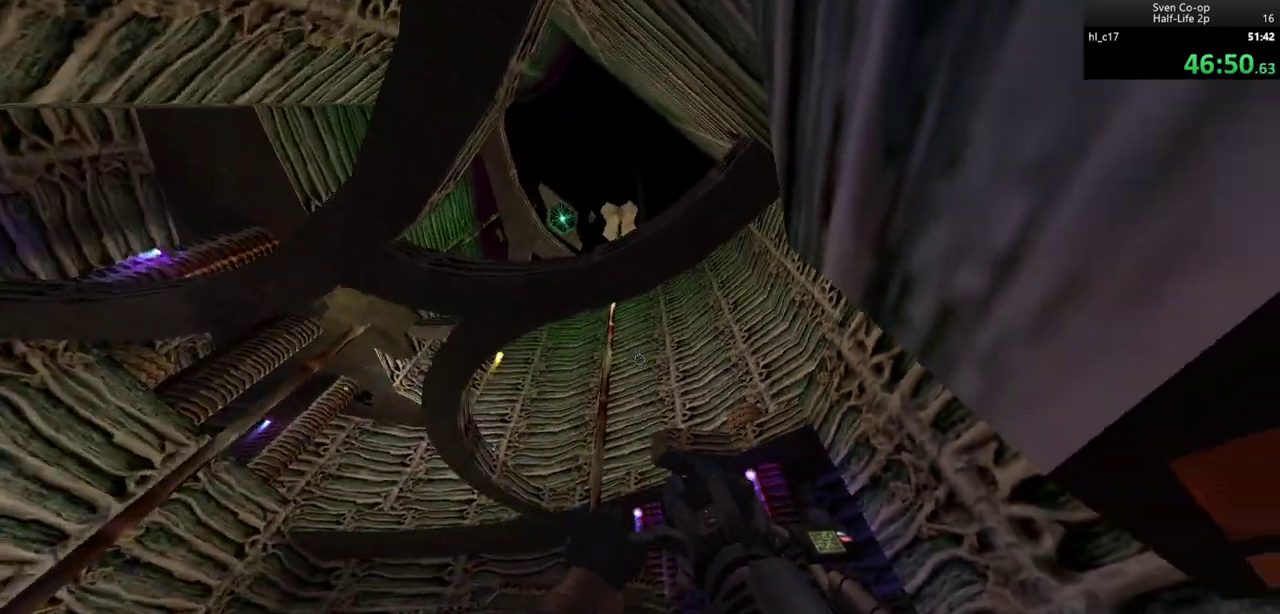
{"keys": ["a"], "mouse": [], "events": [[100, "w", "down"], [150, "d", "up"], [300, "w", "up"], [383, "a", "down"]]}
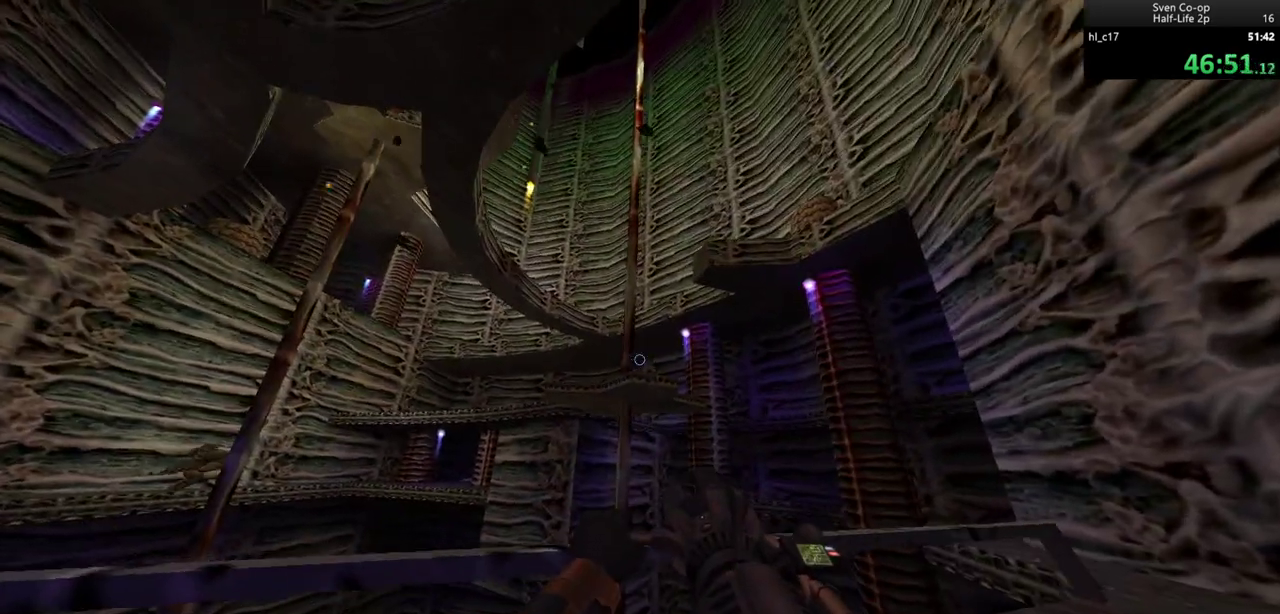
{"keys": ["a", "w"], "mouse": [], "events": [[33, "a", "up"], [200, "d", "down"], [400, "w", "down"], [450, "a", "down"], [500, "d", "up"]]}
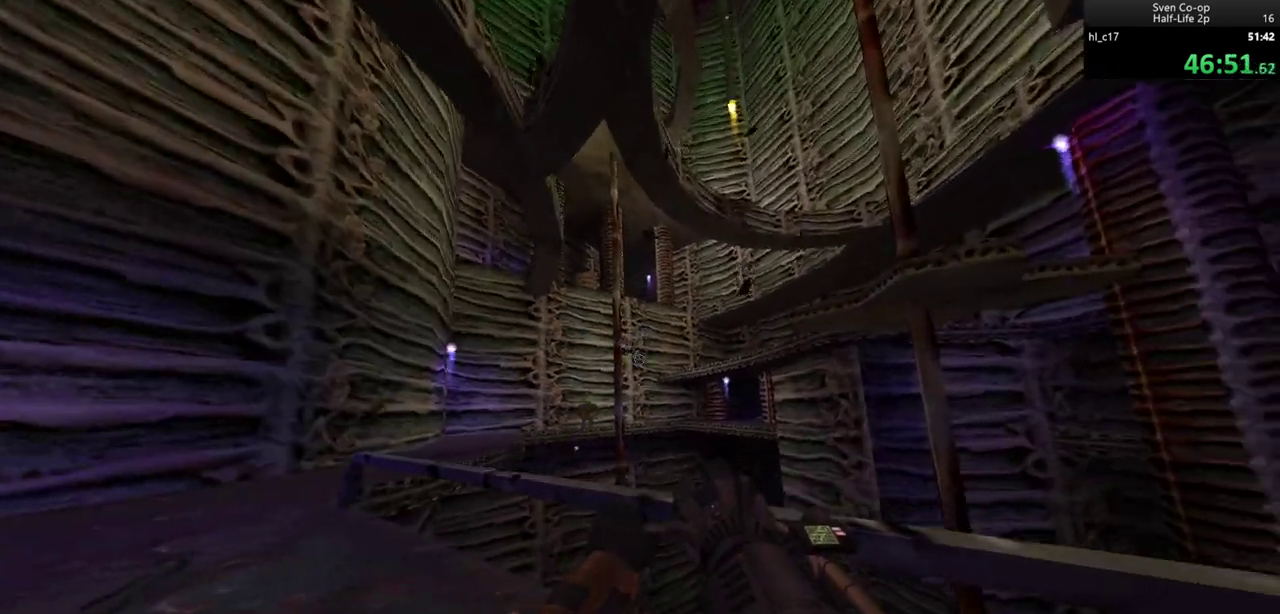
{"keys": [], "mouse": ["left"], "events": [[33, "a", "up"], [33, "w", "up"], [83, "a", "down"], [317, "a", "up"], [417, "mouse_left", "down"]]}
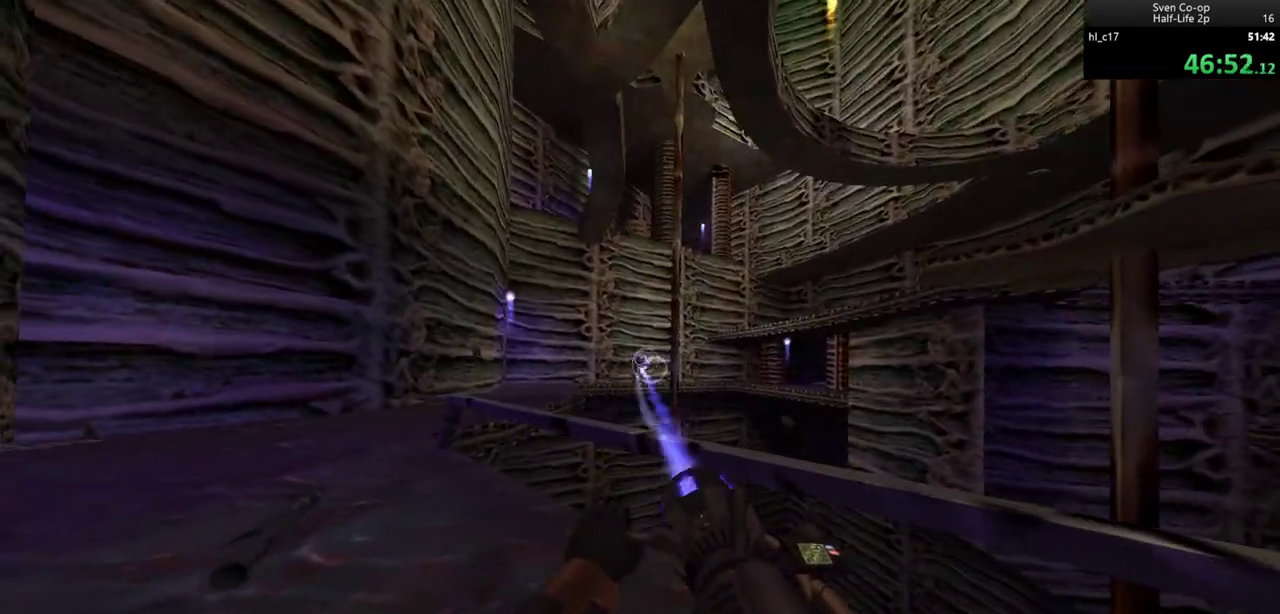
{"keys": [], "mouse": ["left"], "events": []}
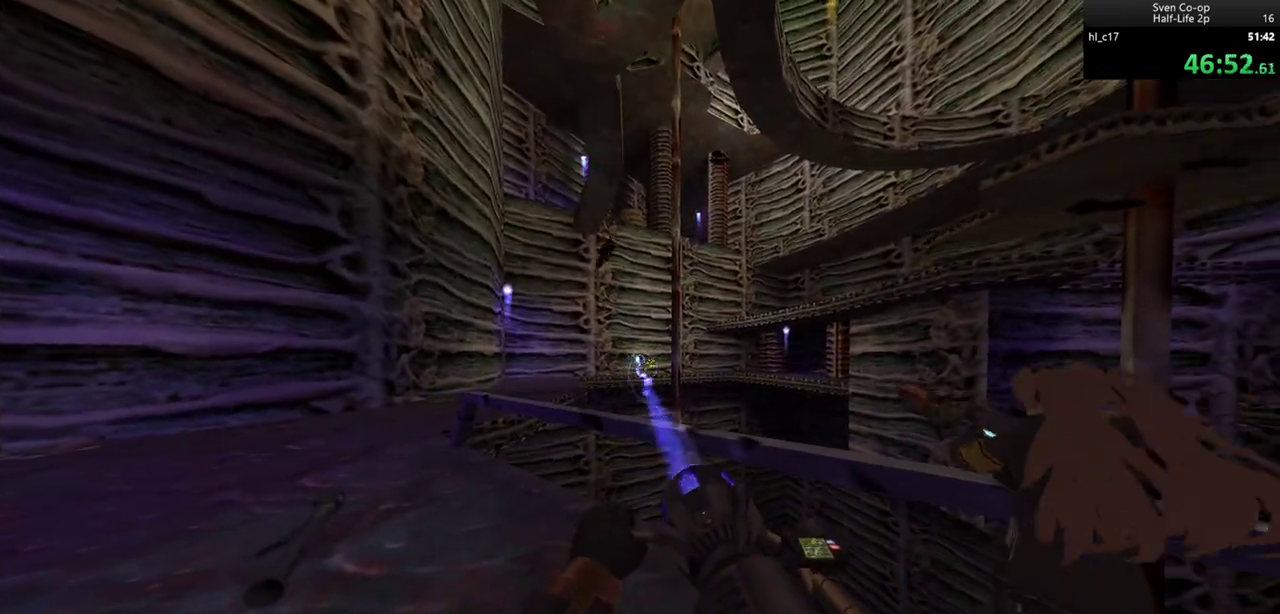
{"keys": ["a"], "mouse": [], "events": [[167, "mouse_left", "up"], [217, "a", "down"], [300, "a", "up"], [350, "d", "down"], [450, "d", "up"], [500, "a", "down"]]}
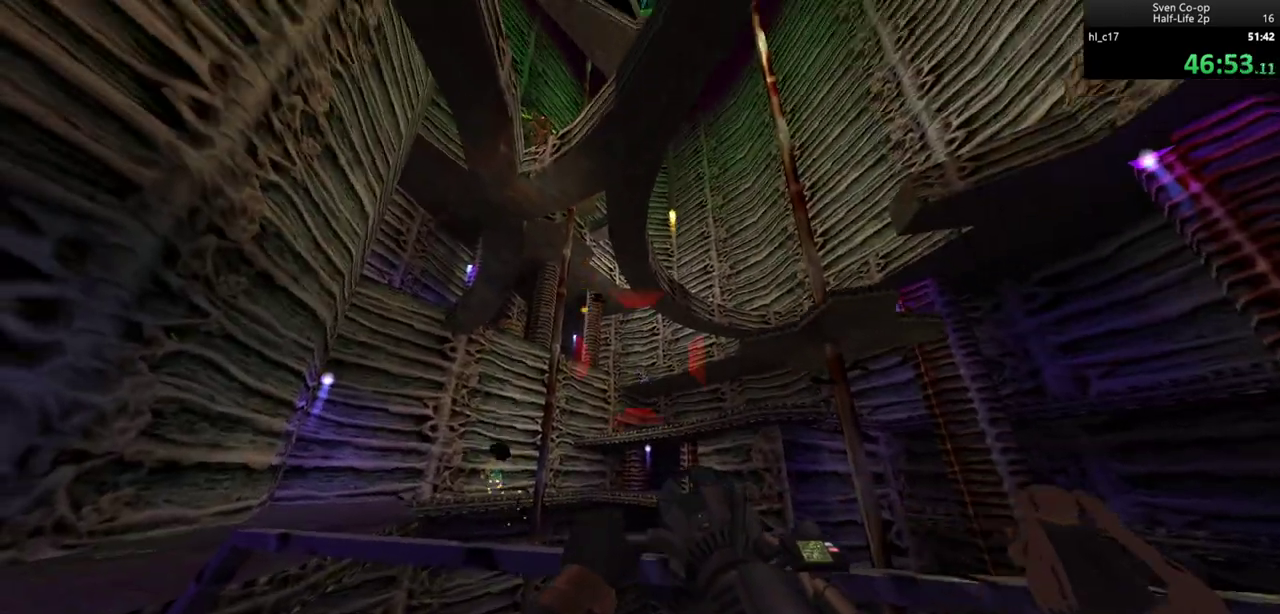
{"keys": [], "mouse": ["left"], "events": [[83, "a", "up"], [417, "d", "down"], [467, "mouse_left", "down"], [500, "d", "up"]]}
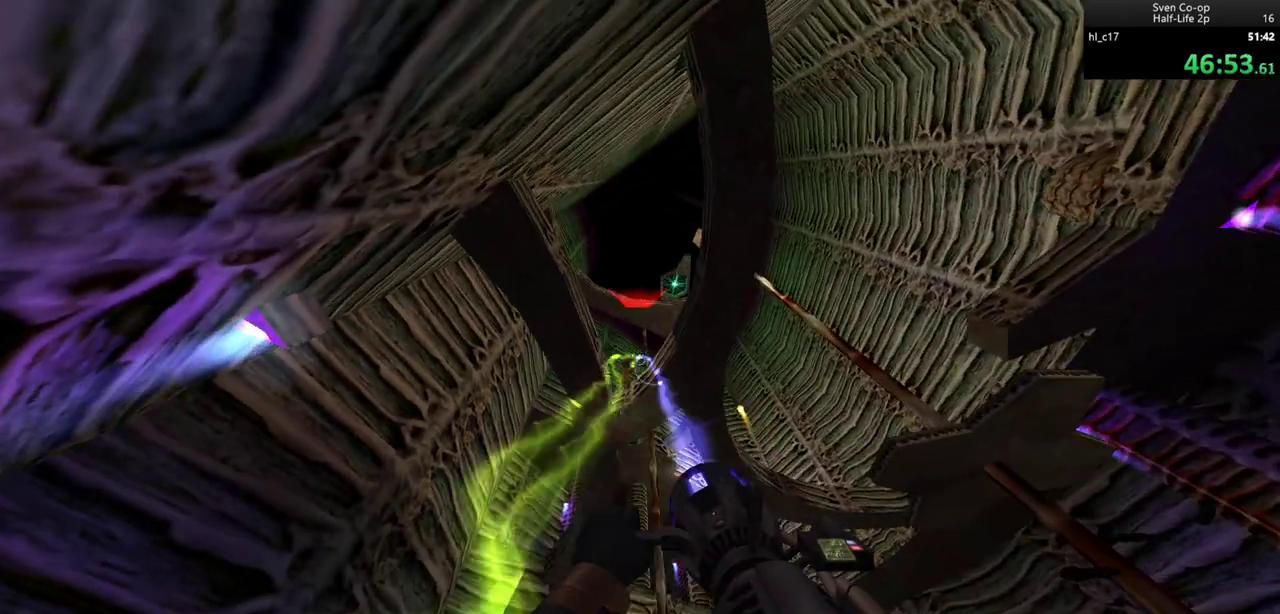
{"keys": [], "mouse": ["left"], "events": [[100, "a", "down"], [200, "a", "up"]]}
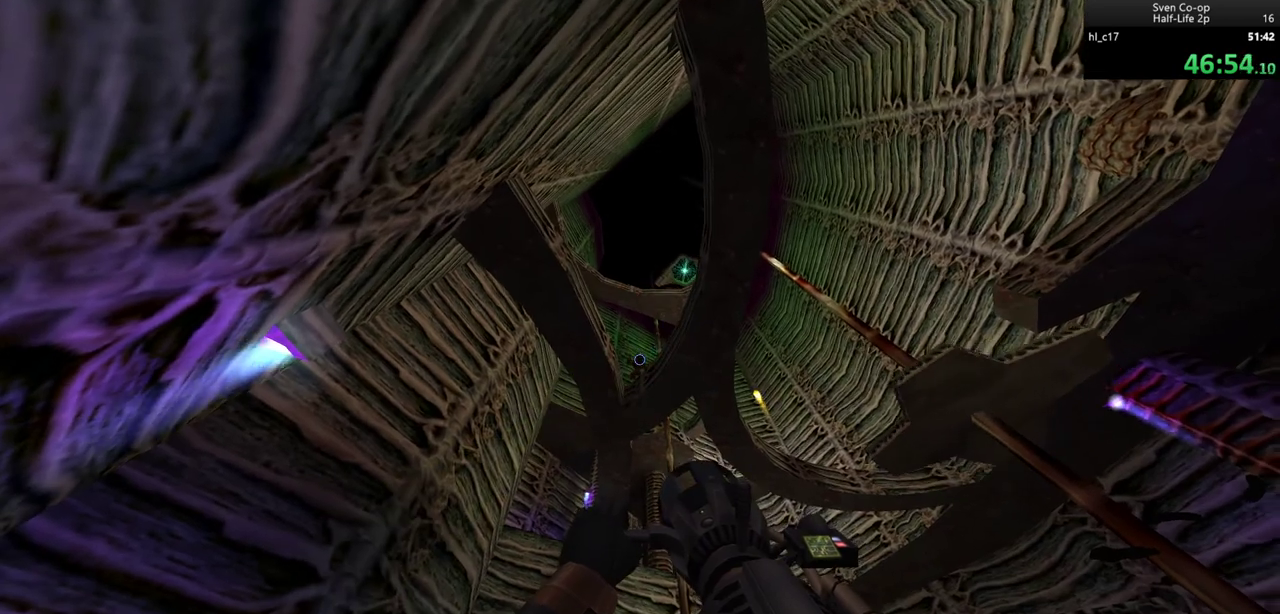
{"keys": [], "mouse": [], "events": [[217, "a", "down"], [217, "w", "down"], [250, "a", "up"], [250, "mouse_left", "up"], [250, "w", "up"]]}
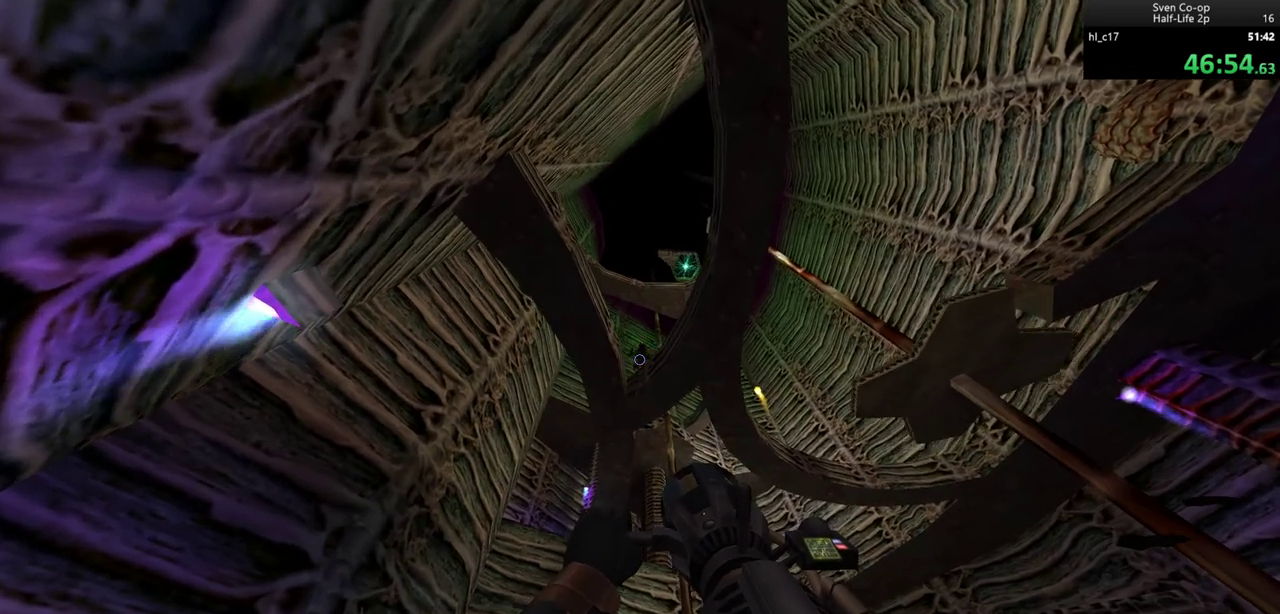
{"keys": [], "mouse": [], "events": [[417, "mouse_left", "down"], [500, "mouse_left", "up"]]}
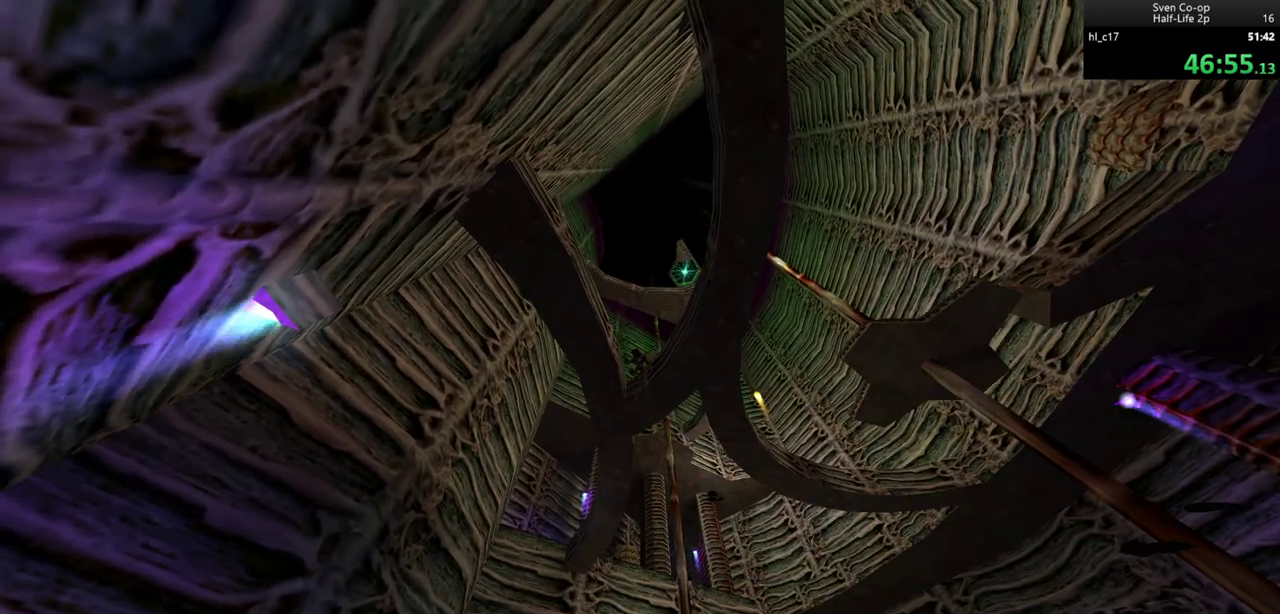
{"keys": [], "mouse": ["left"], "events": [[333, "mouse_left", "down"], [383, "mouse_left", "up"], [483, "mouse_left", "down"]]}
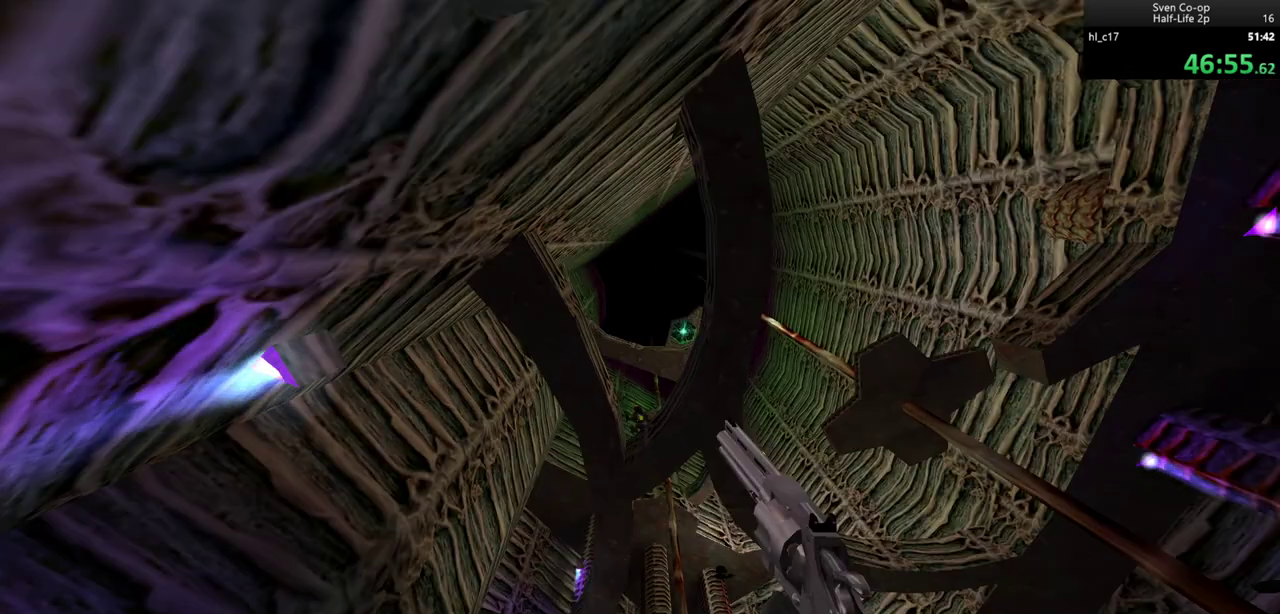
{"keys": [], "mouse": [], "events": [[17, "mouse_left", "up"], [67, "mouse_left", "down"], [167, "mouse_left", "up"]]}
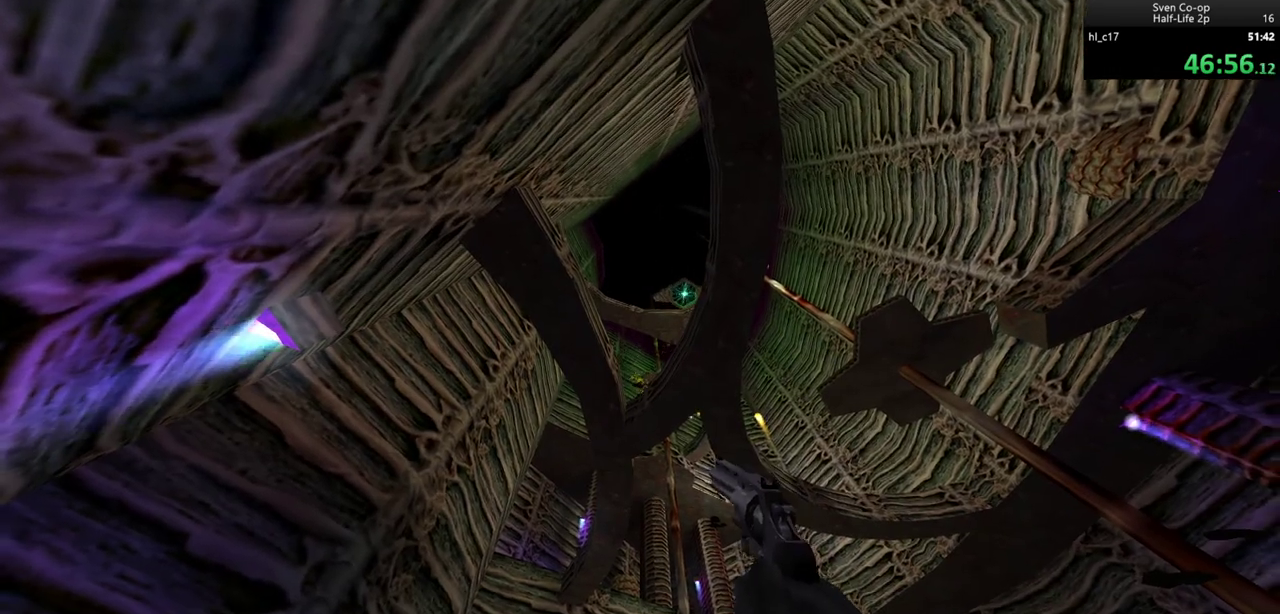
{"keys": [], "mouse": [], "events": [[33, "w", "down"], [83, "a", "down"], [133, "a", "up"], [133, "w", "up"]]}
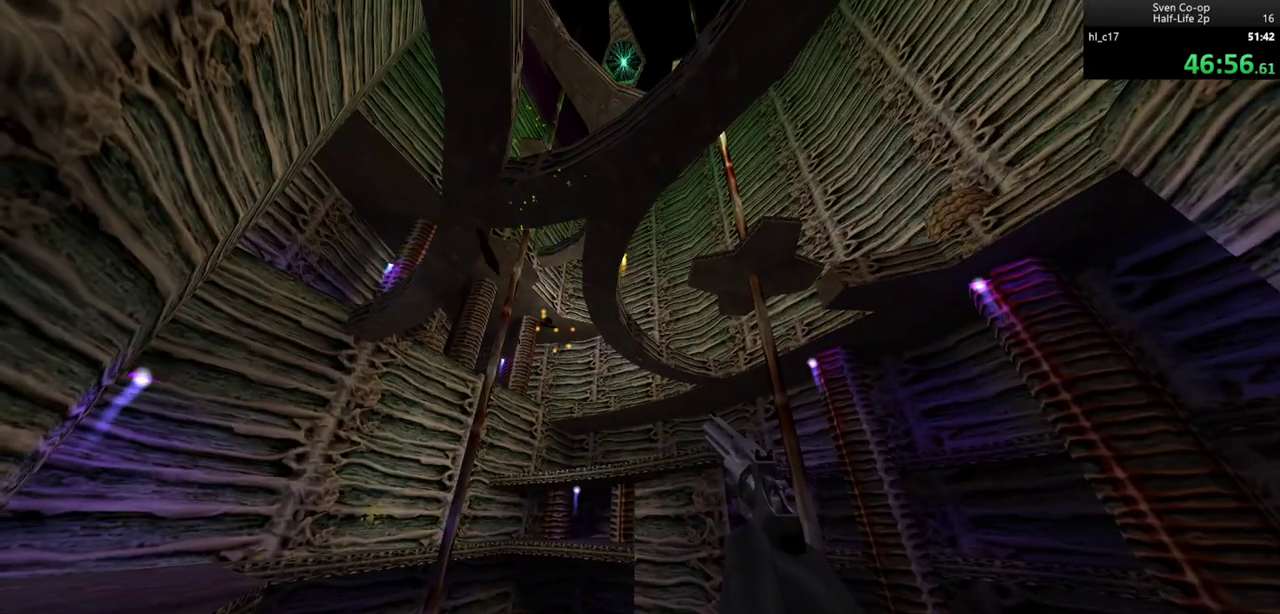
{"keys": [], "mouse": [], "events": [[150, "a", "down"], [200, "a", "up"], [433, "d", "down"], [483, "d", "up"]]}
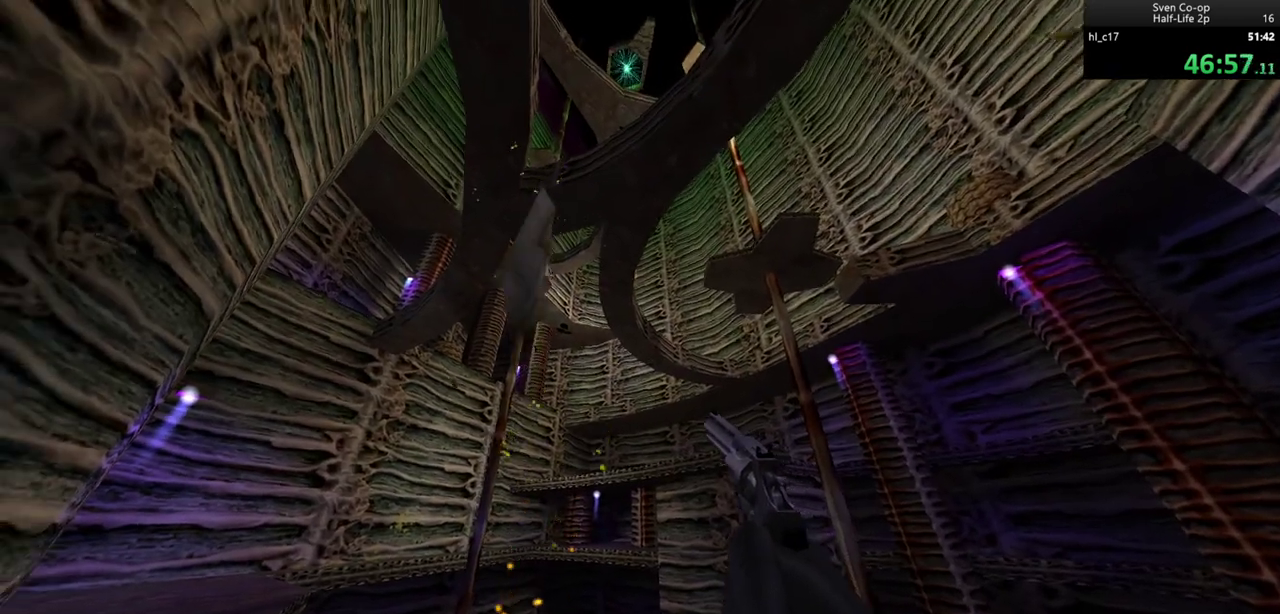
{"keys": [], "mouse": [], "events": []}
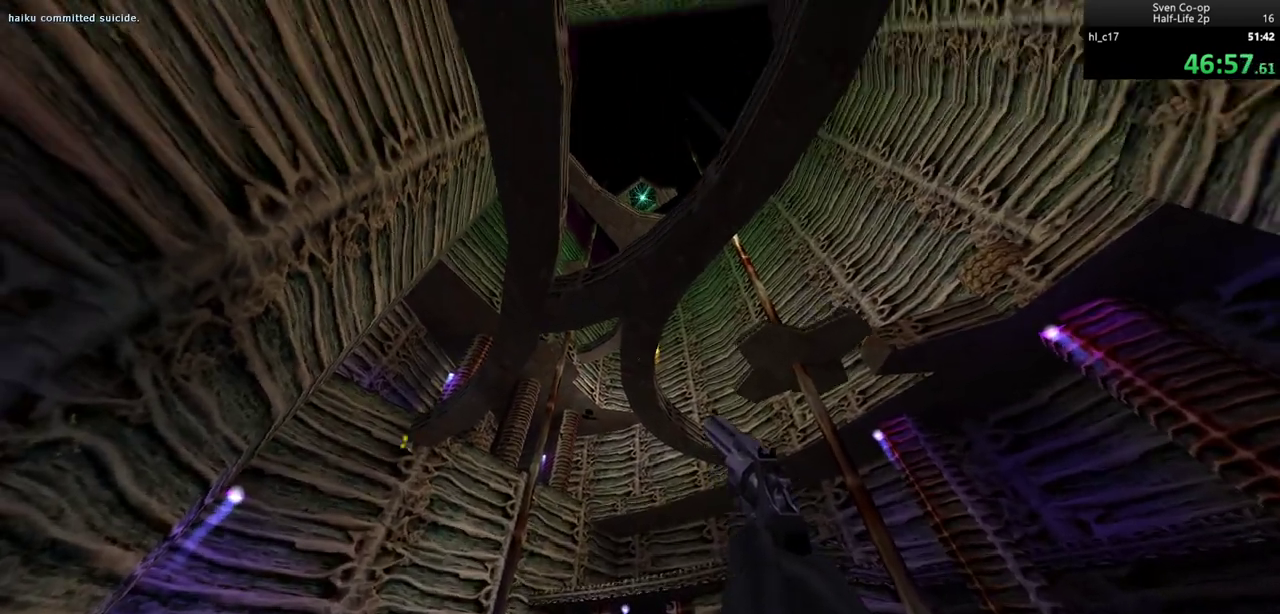
{"keys": [], "mouse": [], "events": [[417, "w", "down"], [467, "w", "up"]]}
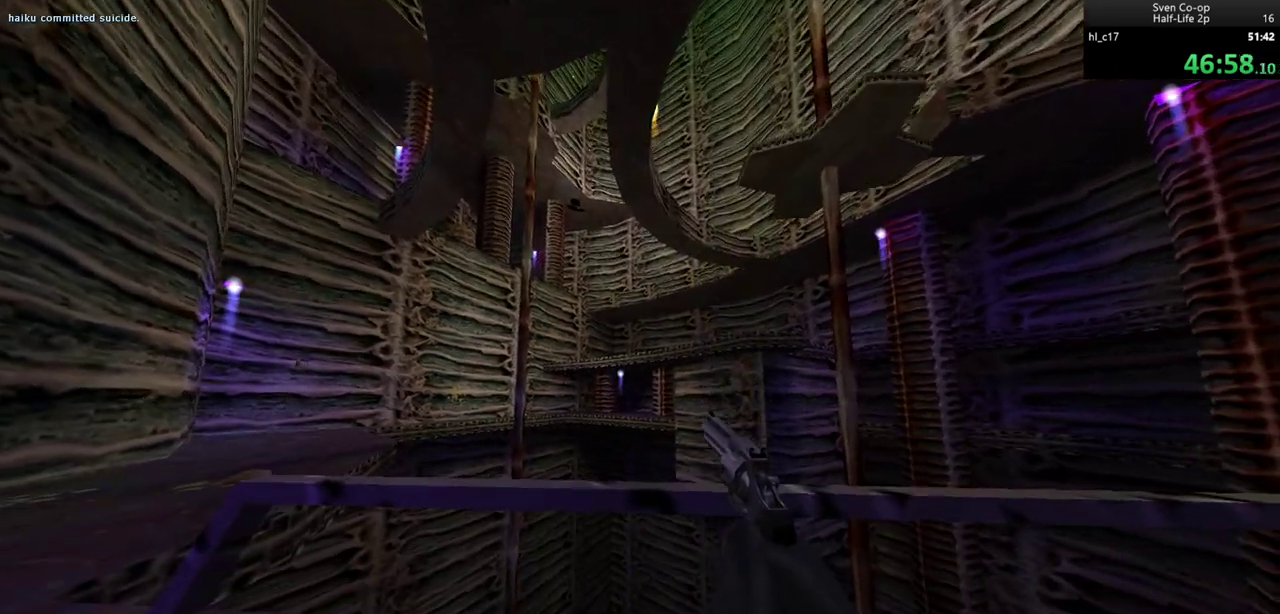
{"keys": [], "mouse": [], "events": []}
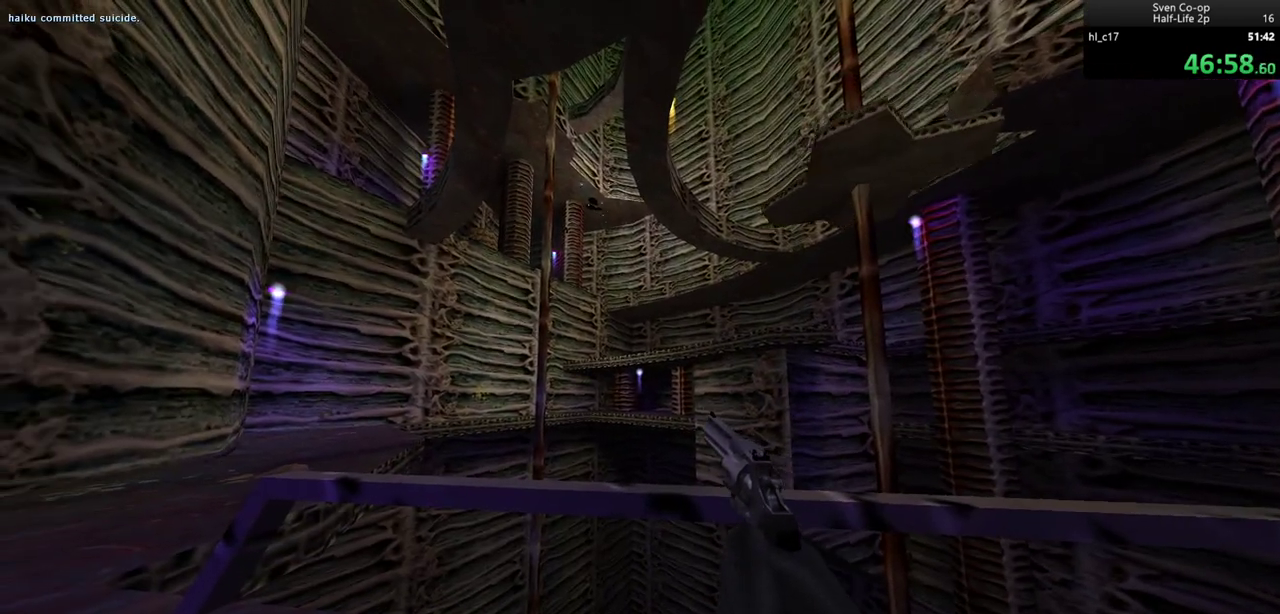
{"keys": [], "mouse": [], "events": []}
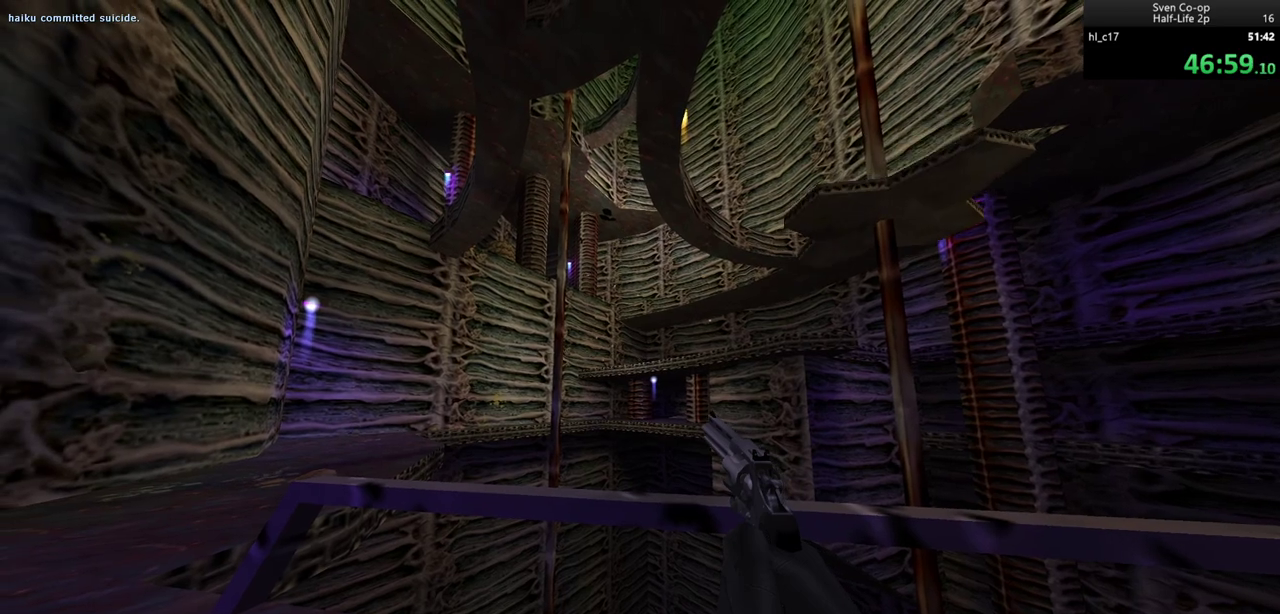
{"keys": [], "mouse": [], "events": []}
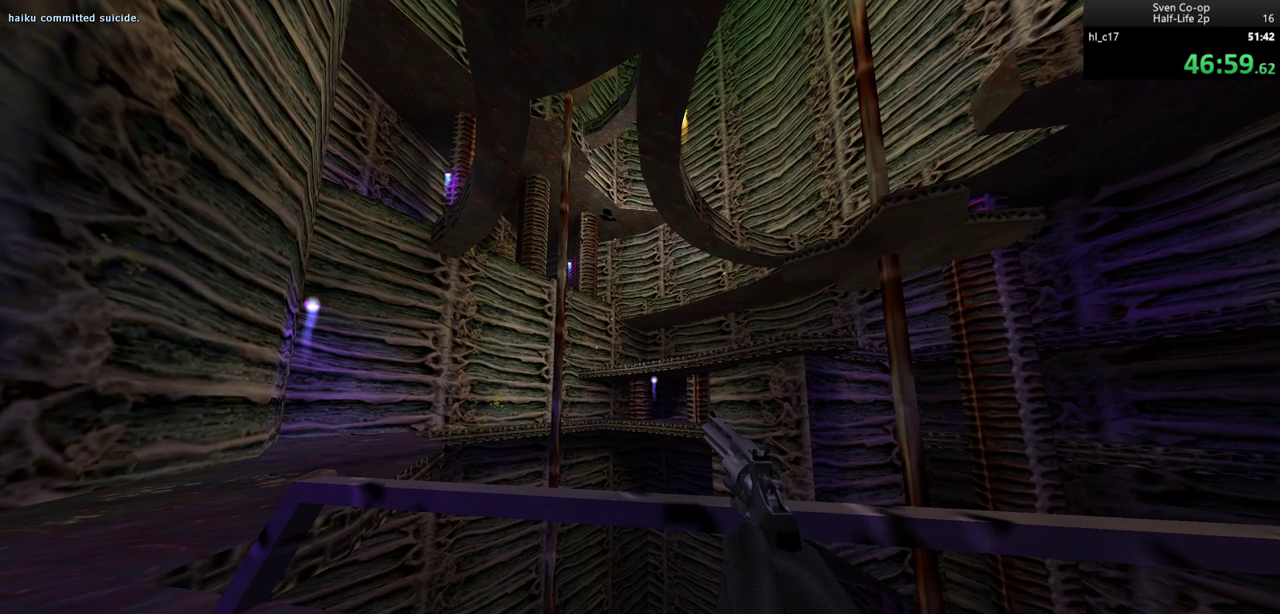
{"keys": [], "mouse": [], "events": []}
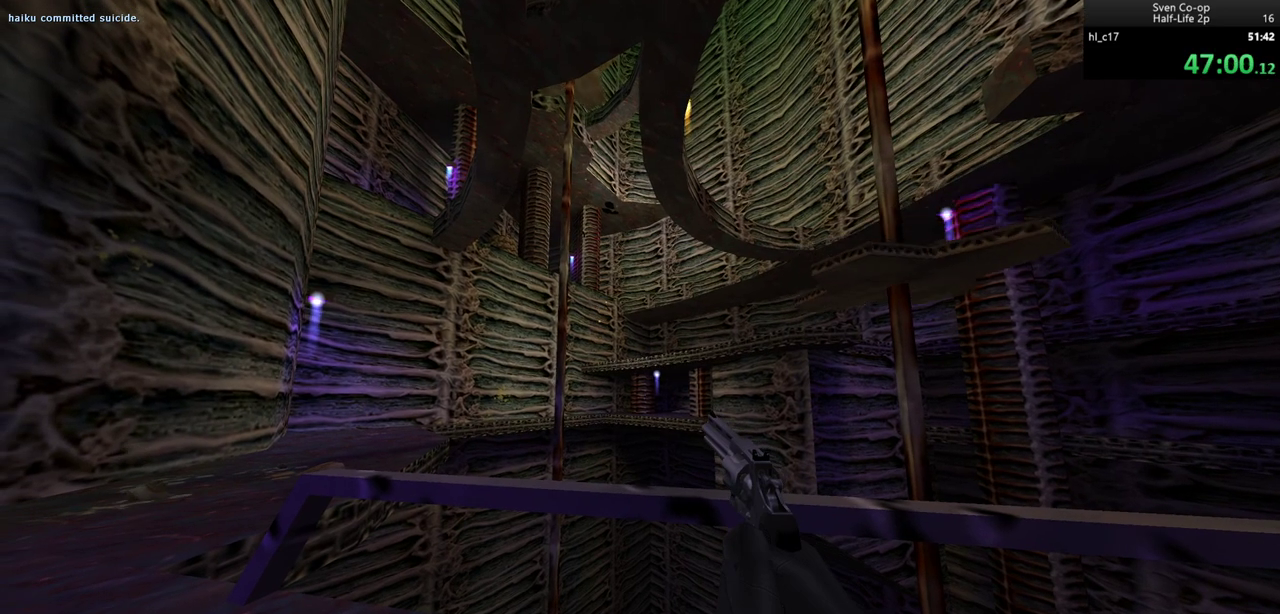
{"keys": [], "mouse": [], "events": []}
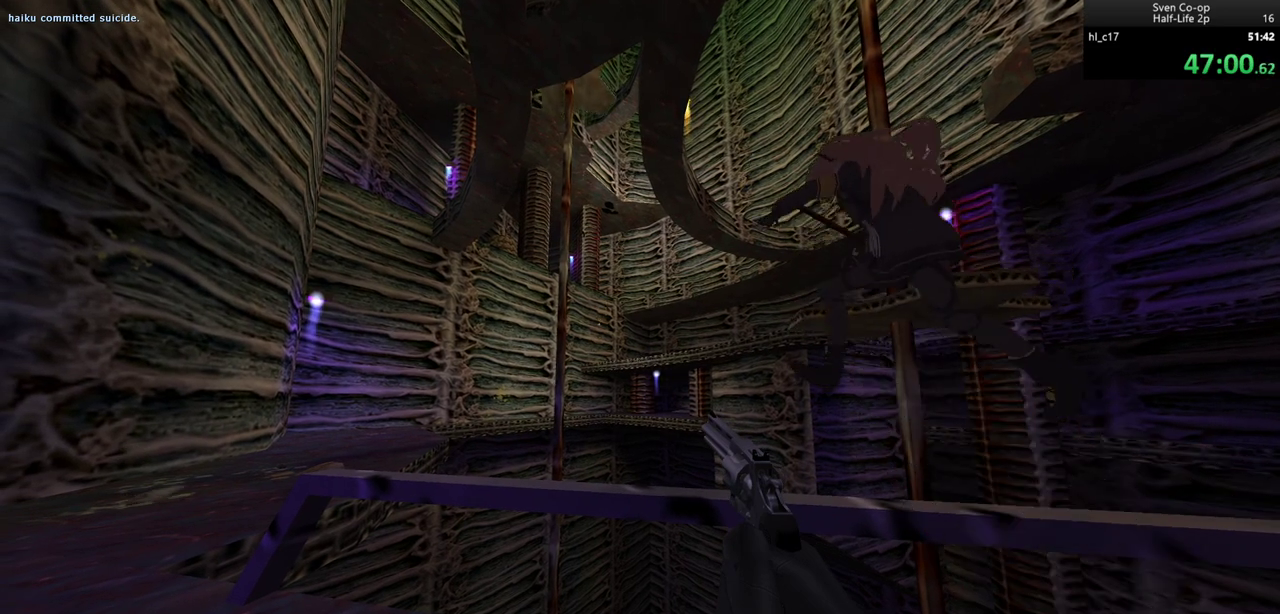
{"keys": [], "mouse": [], "events": []}
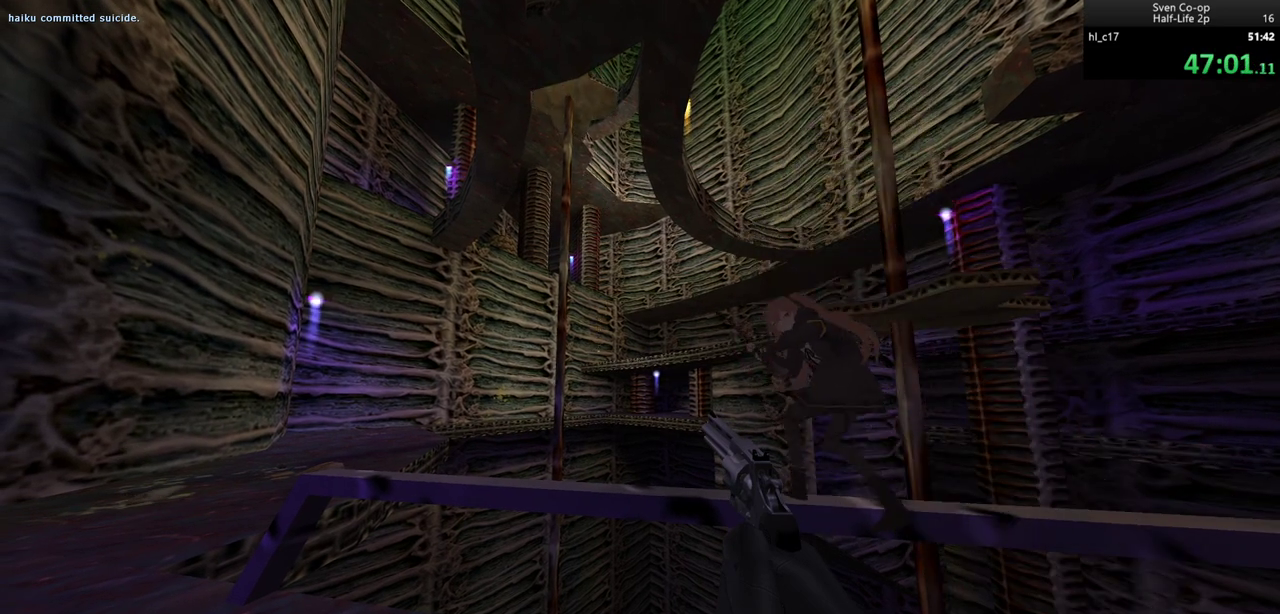
{"keys": ["alt"], "mouse": [], "events": [[250, "alt", "down"]]}
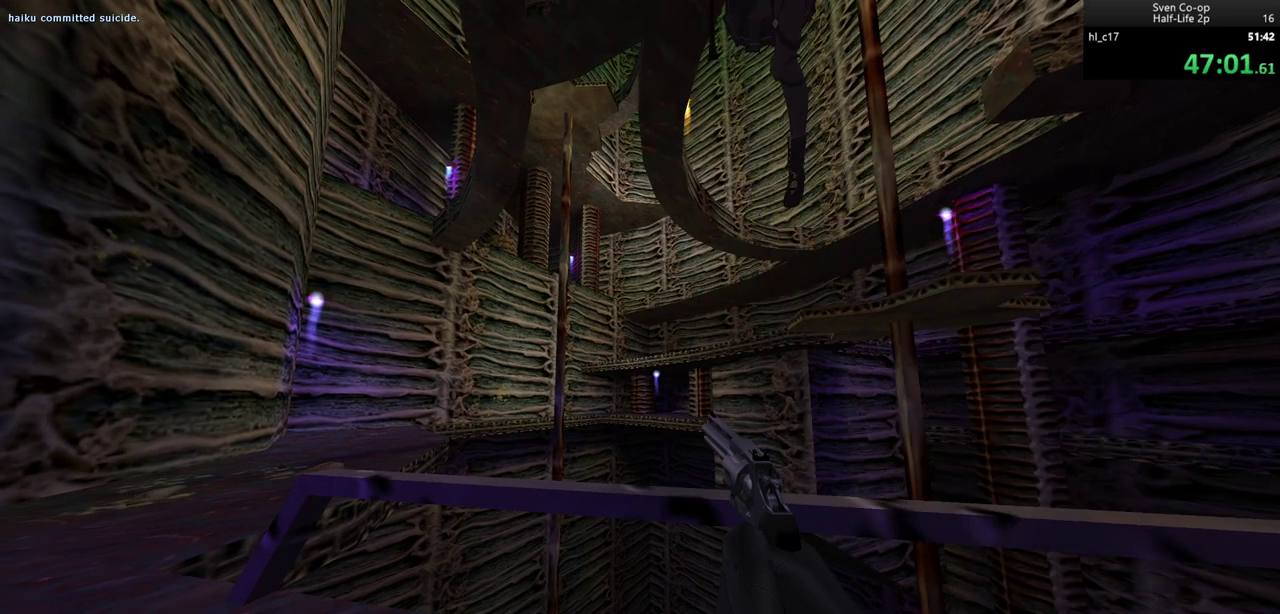
{"keys": [], "mouse": [], "events": [[50, "space", "down"], [133, "space", "up"], [233, "alt", "up"]]}